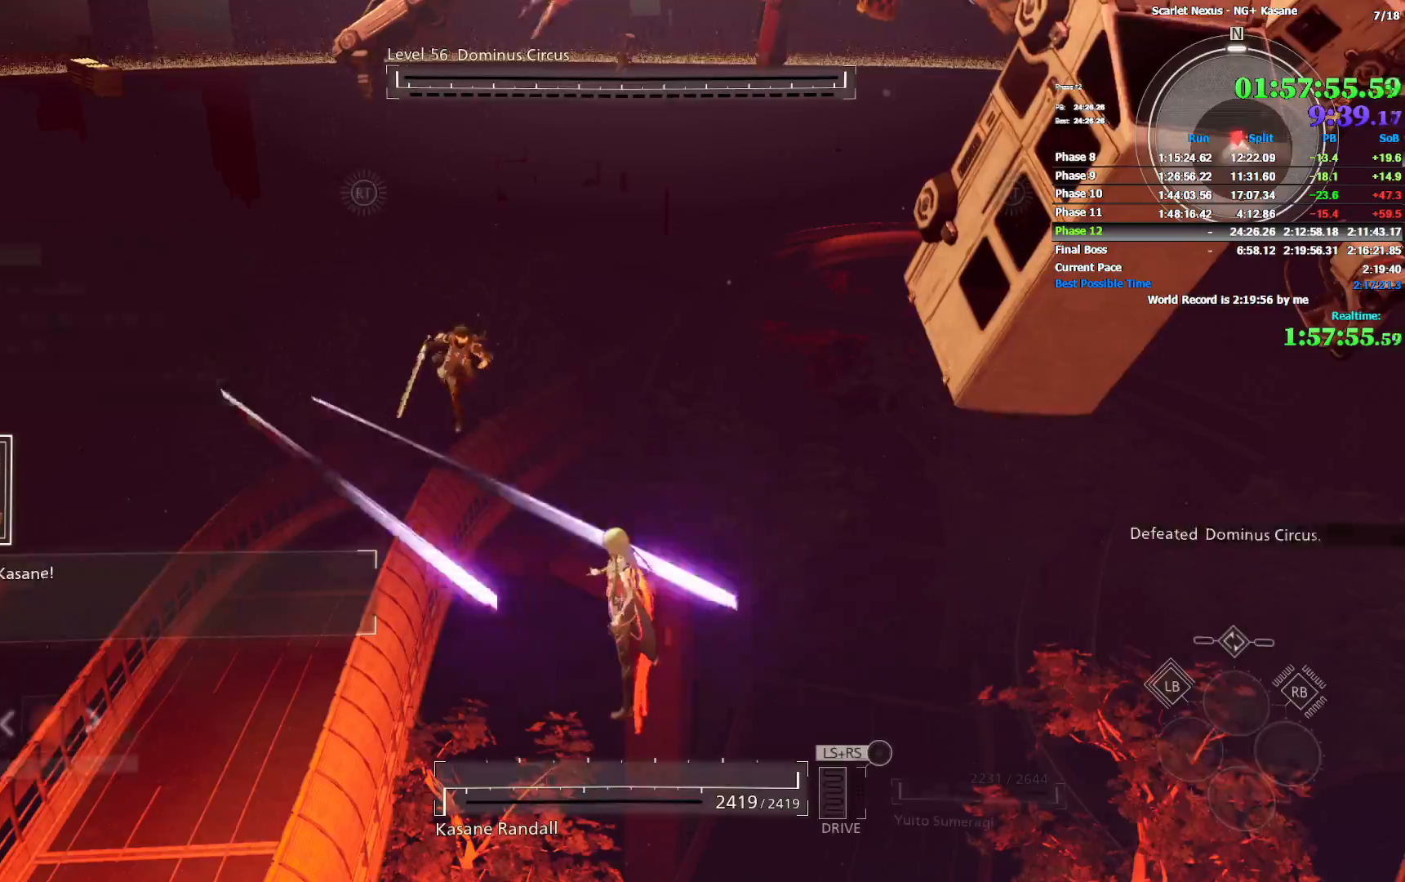
Gameplay with a controller (PlayStation layout); each line is a JSON object with the inputs held at the frame after it (dt_ms = milliseconds from this image to that frame). "events" lists button and stick changes between this image and that frame as [ms after this image, input, new state], when the widget could be followed in between.
{"dt_ms": 500, "buttons": ["R1"], "left_stick": "up", "right_stick": "center", "events": [[317, "R1", "down"], [333, "left_stick", "up"]]}
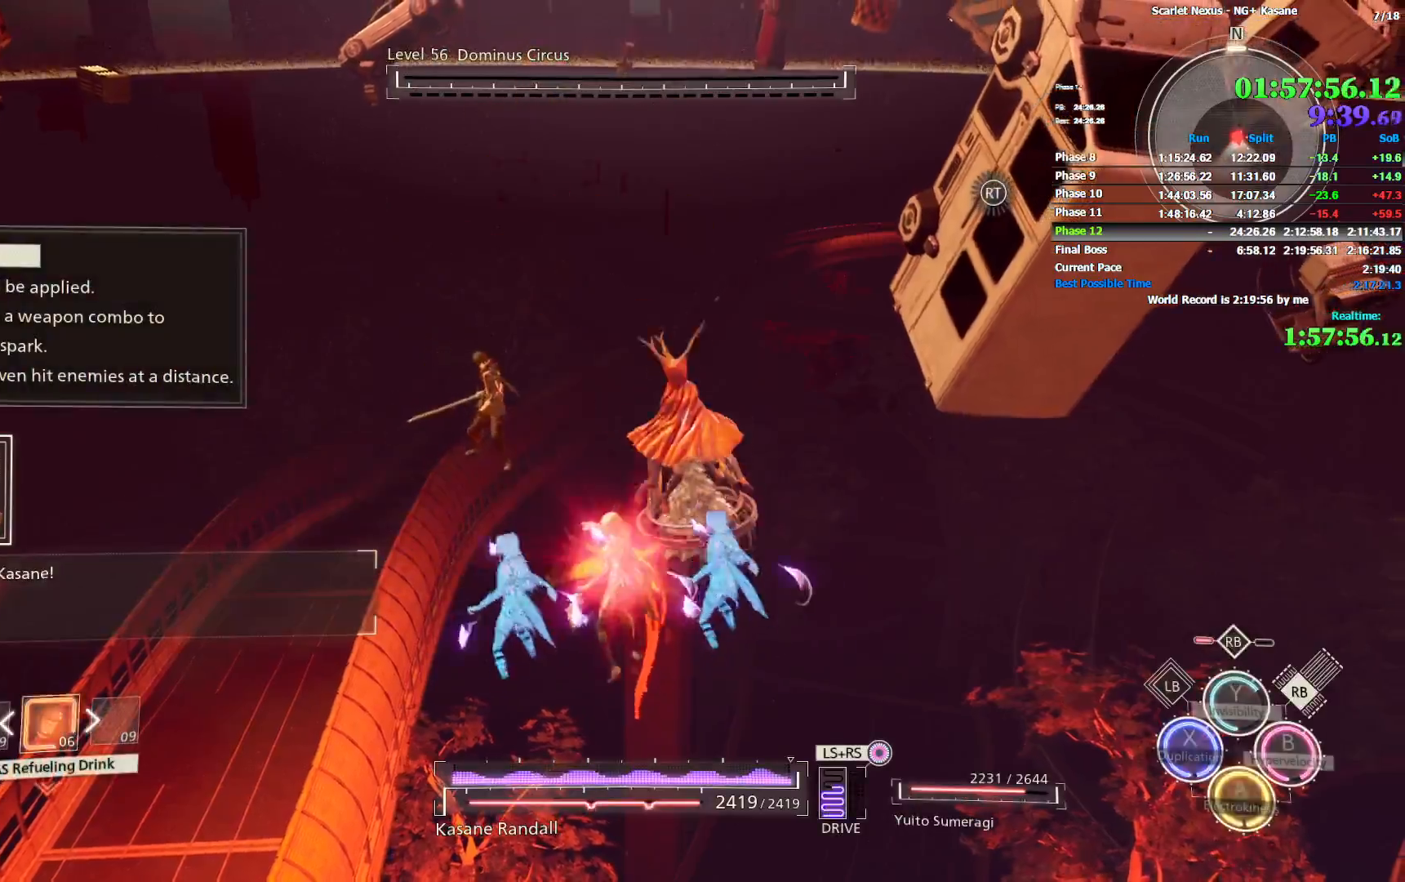
{"dt_ms": 1000, "buttons": ["R1"], "left_stick": "up", "right_stick": "center", "events": [[250, "TRIANGLE", "down"], [333, "TRIANGLE", "up"]]}
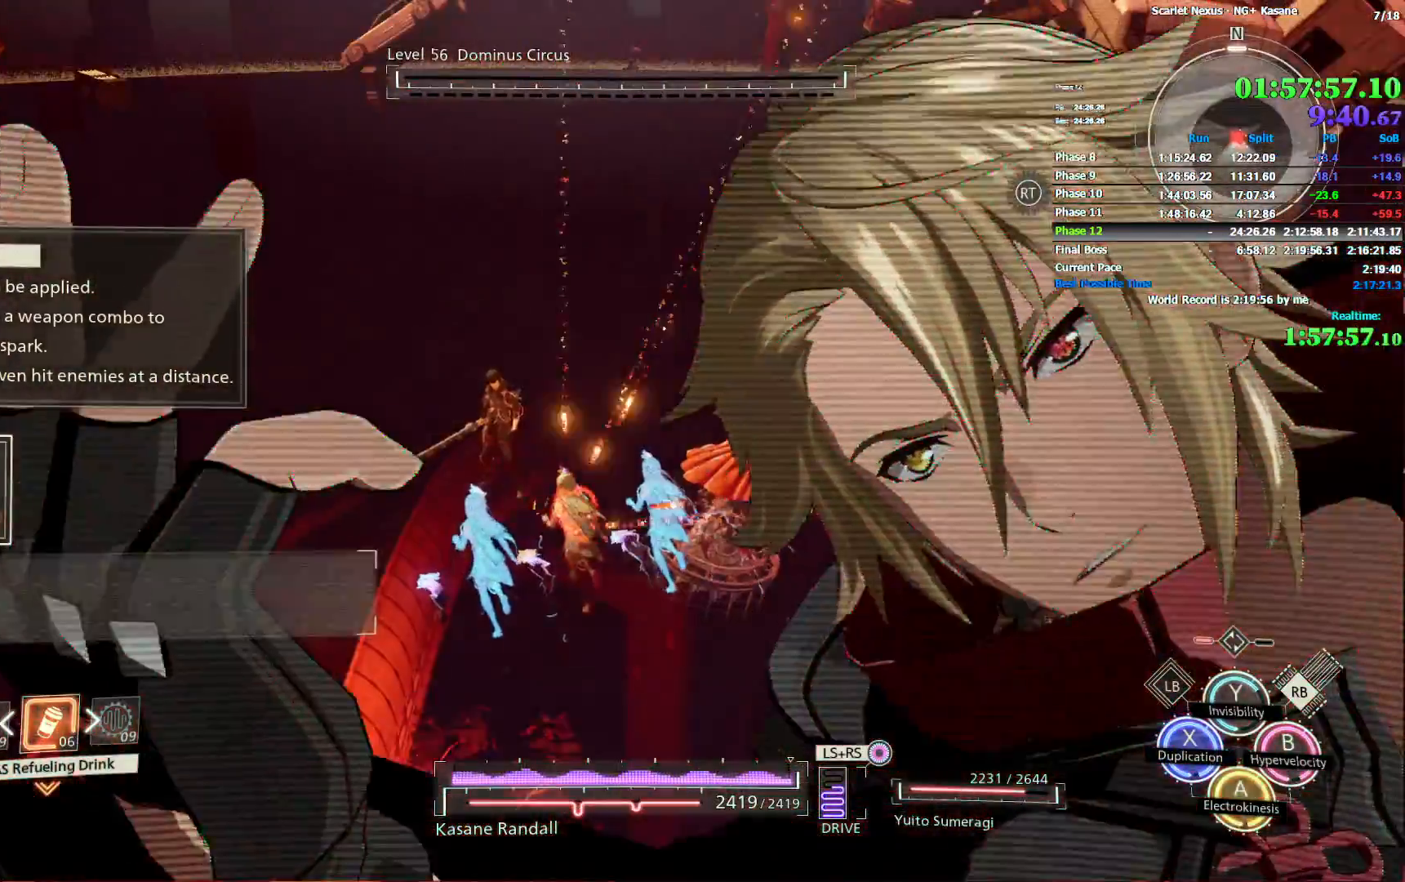
{"dt_ms": 500, "buttons": ["SQUARE", "R1"], "left_stick": "up", "right_stick": "center", "events": [[300, "TRIANGLE", "down"], [383, "TRIANGLE", "up"], [483, "SQUARE", "down"]]}
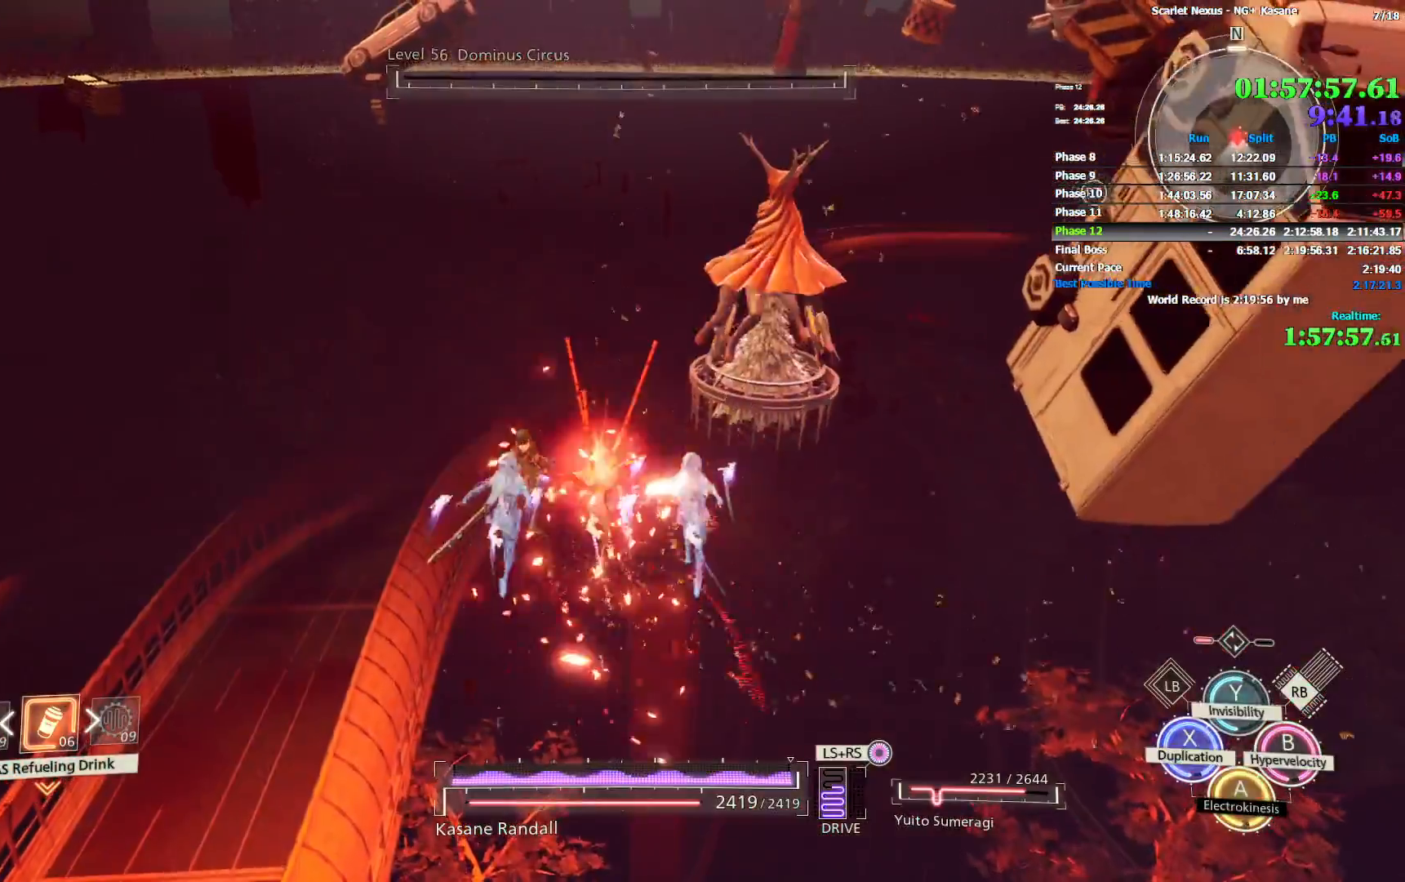
{"dt_ms": 500, "buttons": [], "left_stick": "center", "right_stick": "up-left", "events": [[50, "SQUARE", "up"], [117, "CROSS", "down"], [200, "CROSS", "up"], [200, "left_stick", "left"], [250, "R1", "up"], [267, "left_stick", "down-left"], [367, "right_stick", "up-left"], [400, "left_stick", "down-right"], [467, "left_stick", "center"]]}
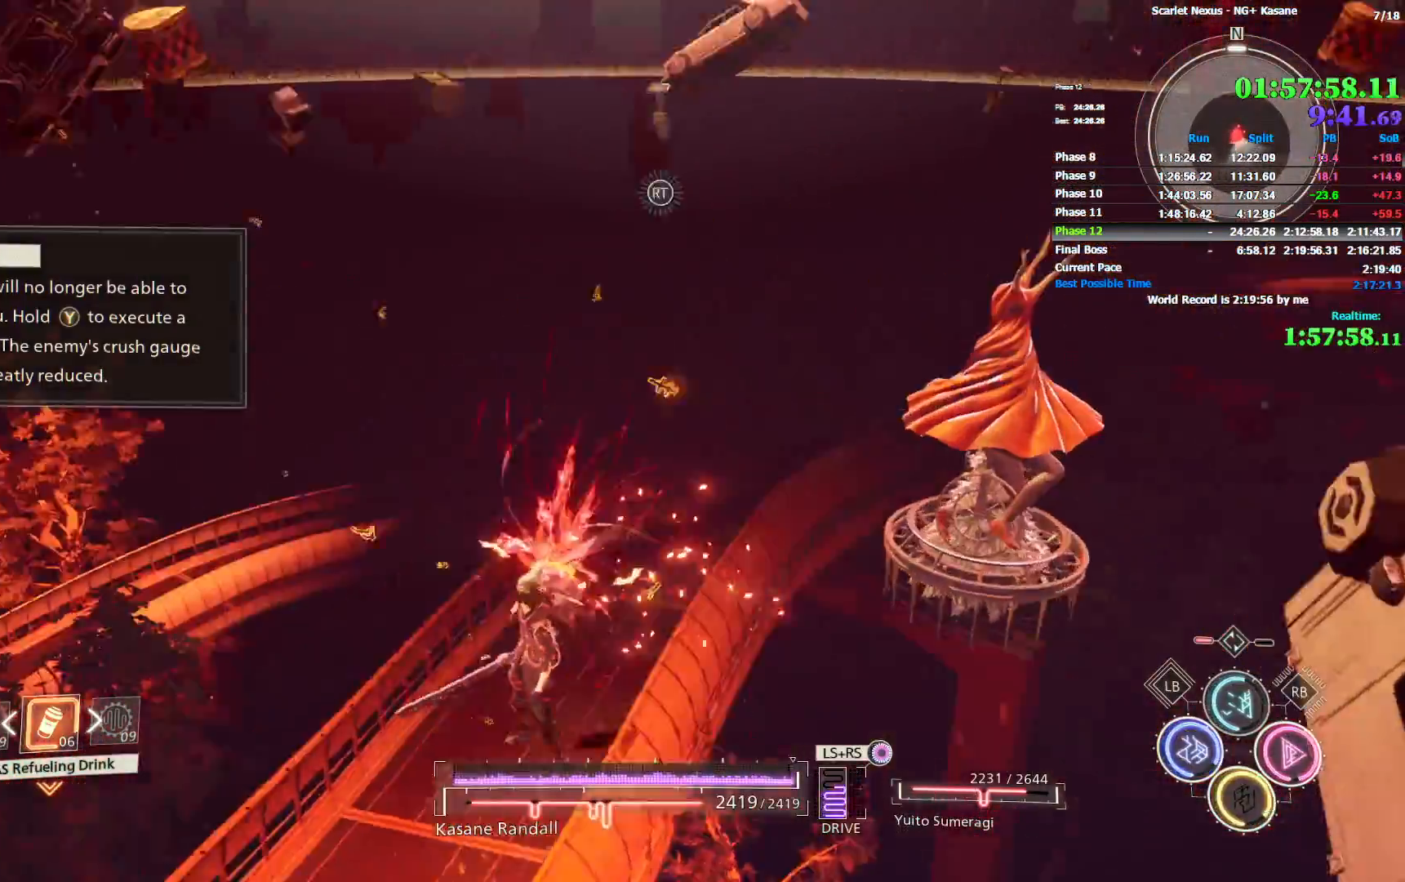
{"dt_ms": 500, "buttons": [], "left_stick": "center", "right_stick": "up-left", "events": []}
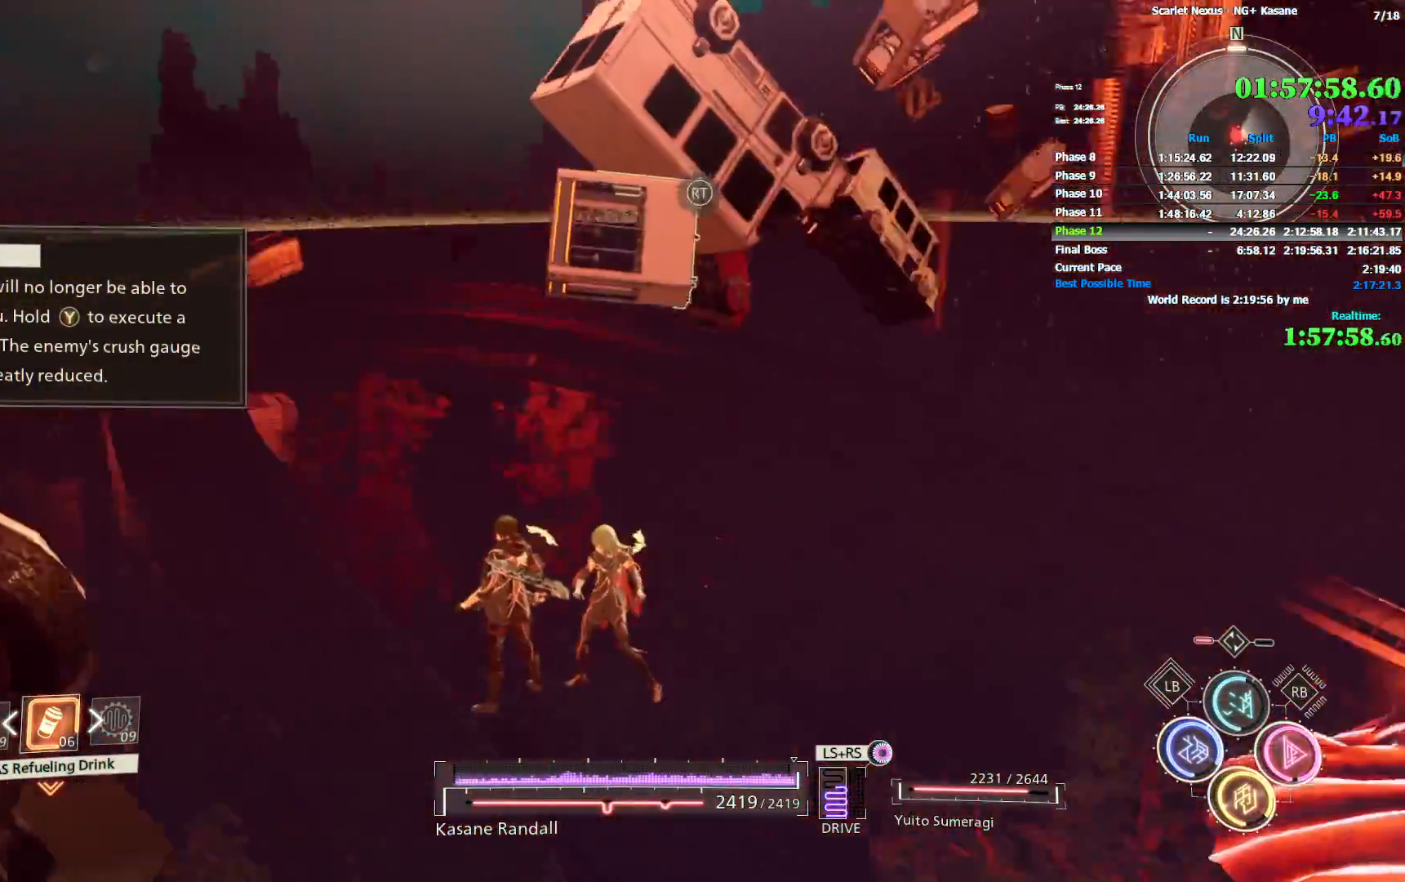
{"dt_ms": 500, "buttons": [], "left_stick": "center", "right_stick": "center", "events": [[217, "right_stick", "center"]]}
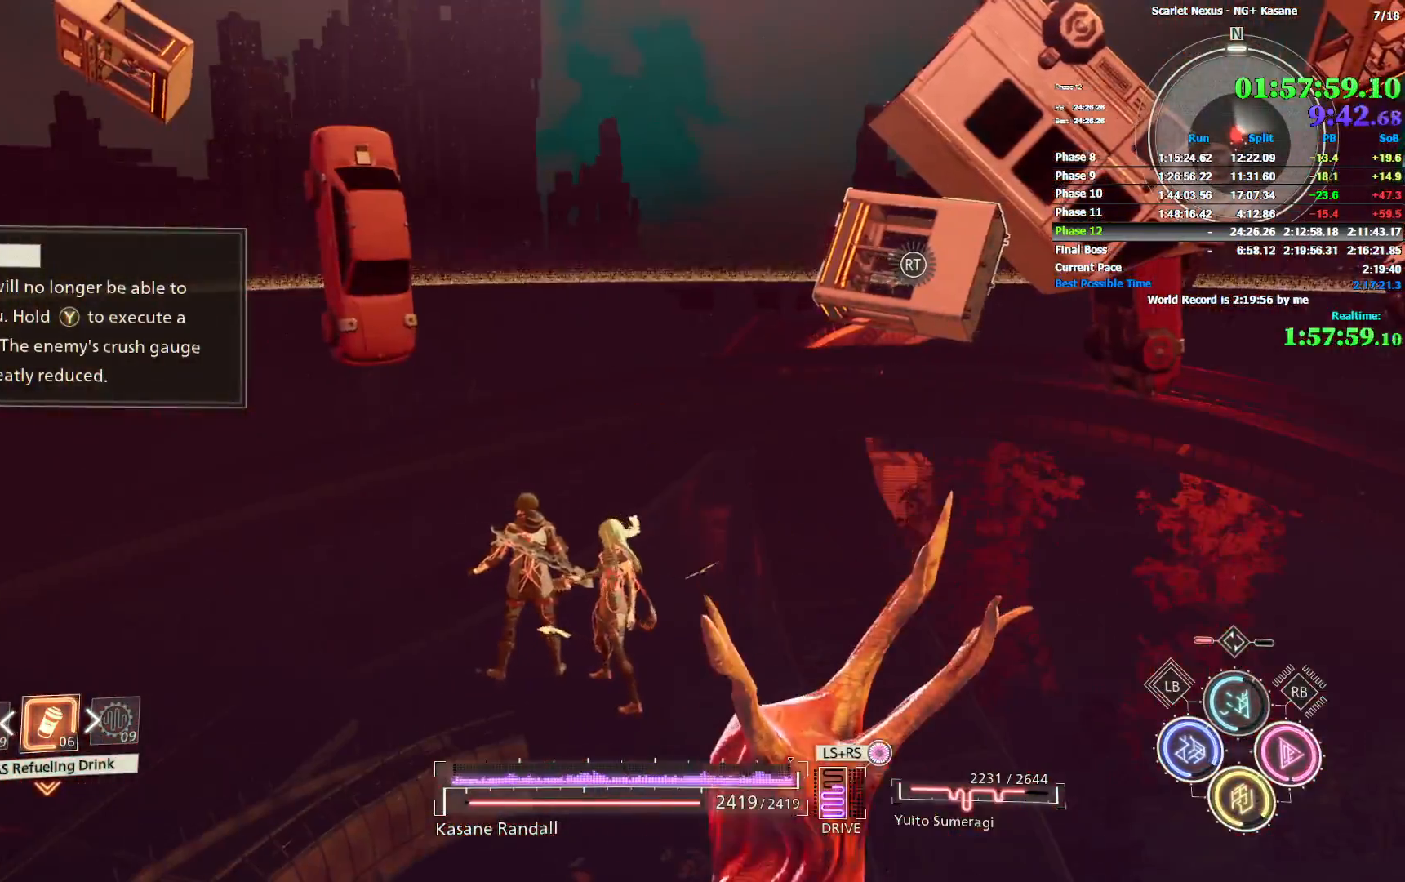
{"dt_ms": 500, "buttons": [], "left_stick": "center", "right_stick": "center", "events": []}
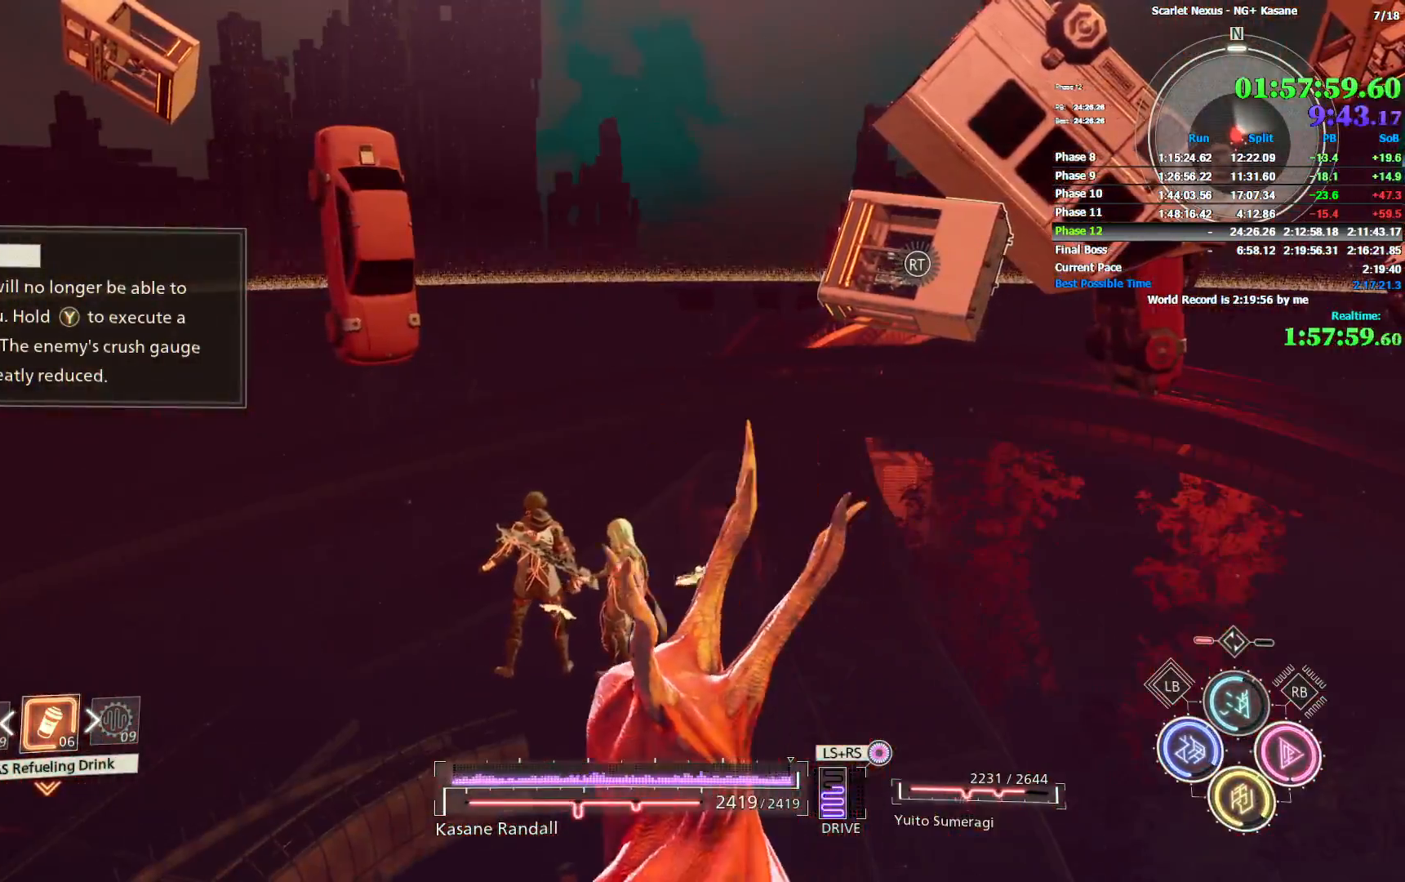
{"dt_ms": 500, "buttons": [], "left_stick": "center", "right_stick": "down-left", "events": [[333, "right_stick", "down-left"]]}
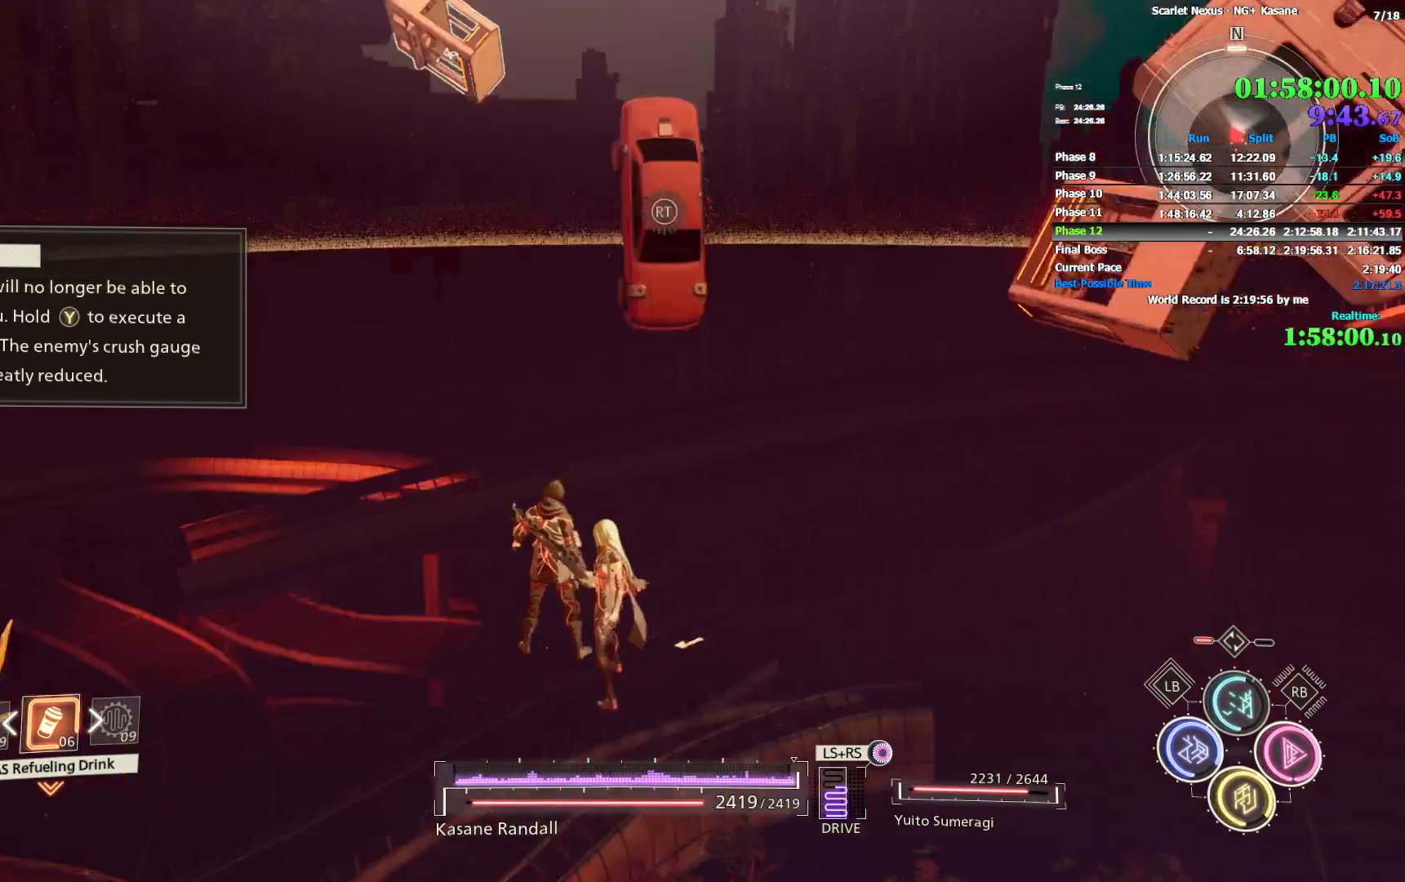
{"dt_ms": 500, "buttons": [], "left_stick": "center", "right_stick": "down-left", "events": []}
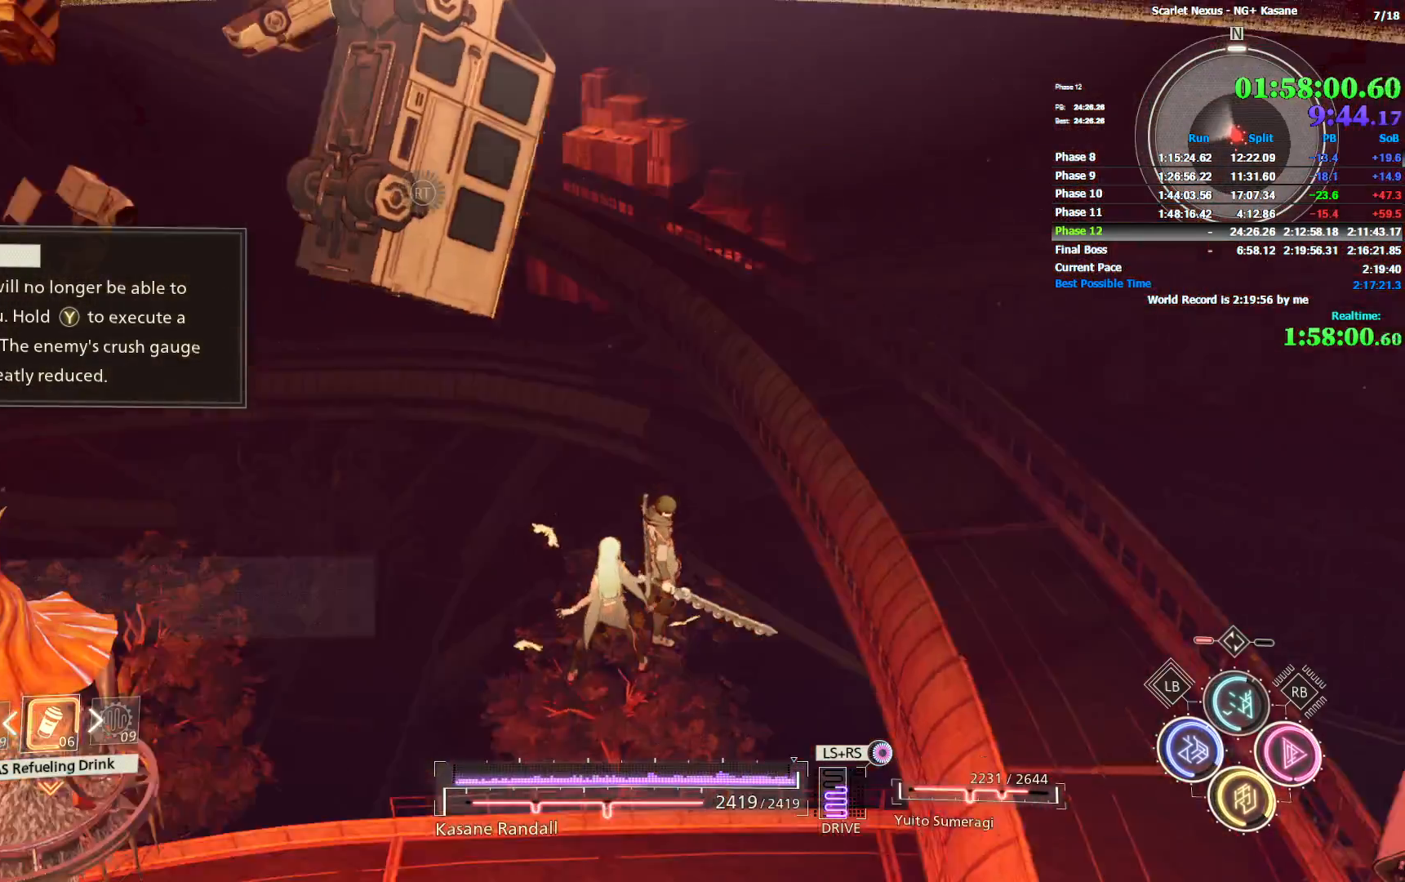
{"dt_ms": 500, "buttons": [], "left_stick": "center", "right_stick": "center", "events": [[50, "right_stick", "left"], [483, "right_stick", "center"]]}
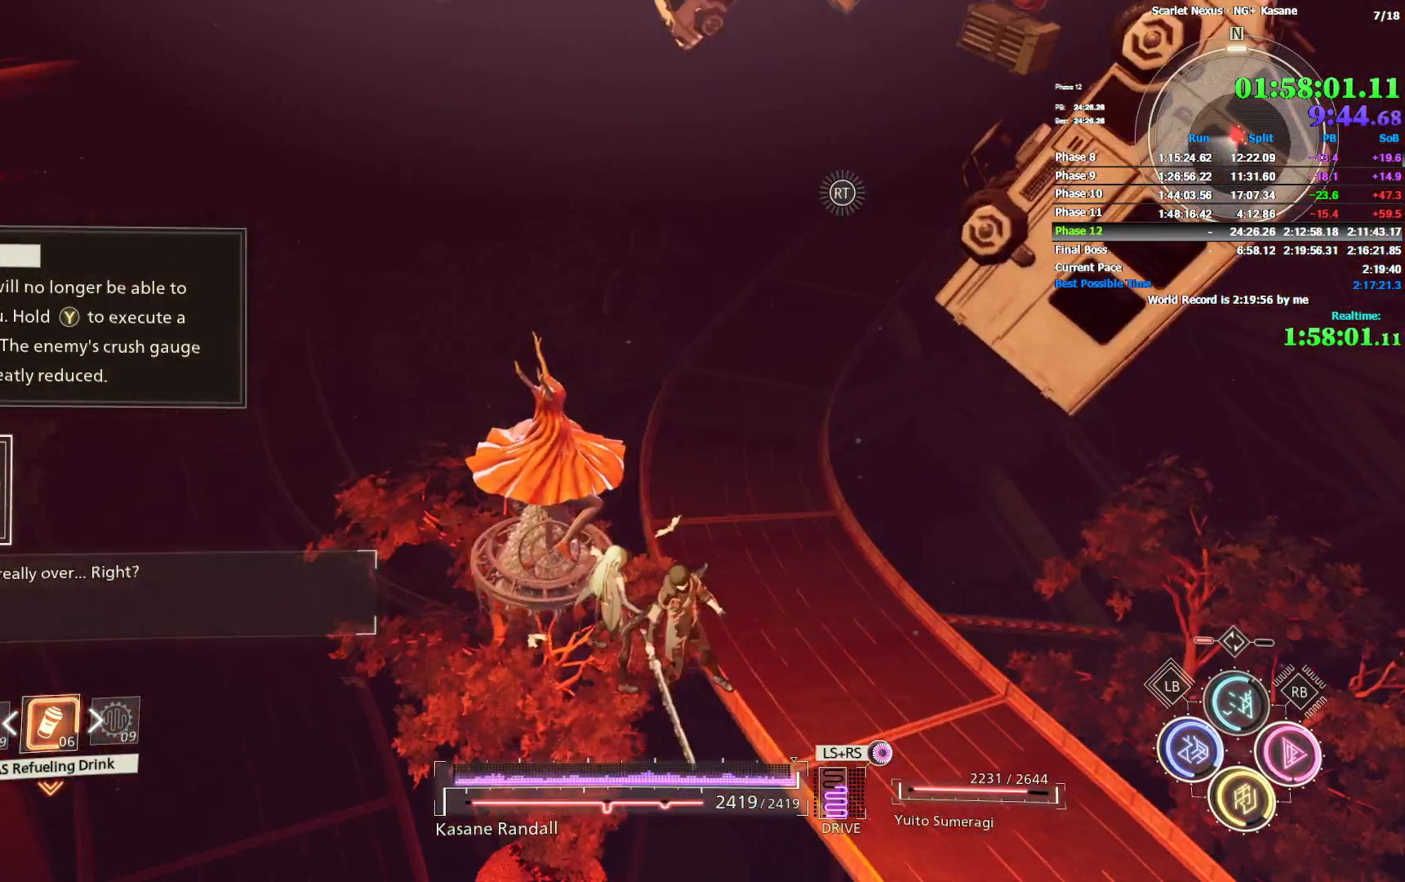
{"dt_ms": 500, "buttons": [], "left_stick": "center", "right_stick": "center", "events": [[150, "right_stick", "down-left"], [367, "right_stick", "center"]]}
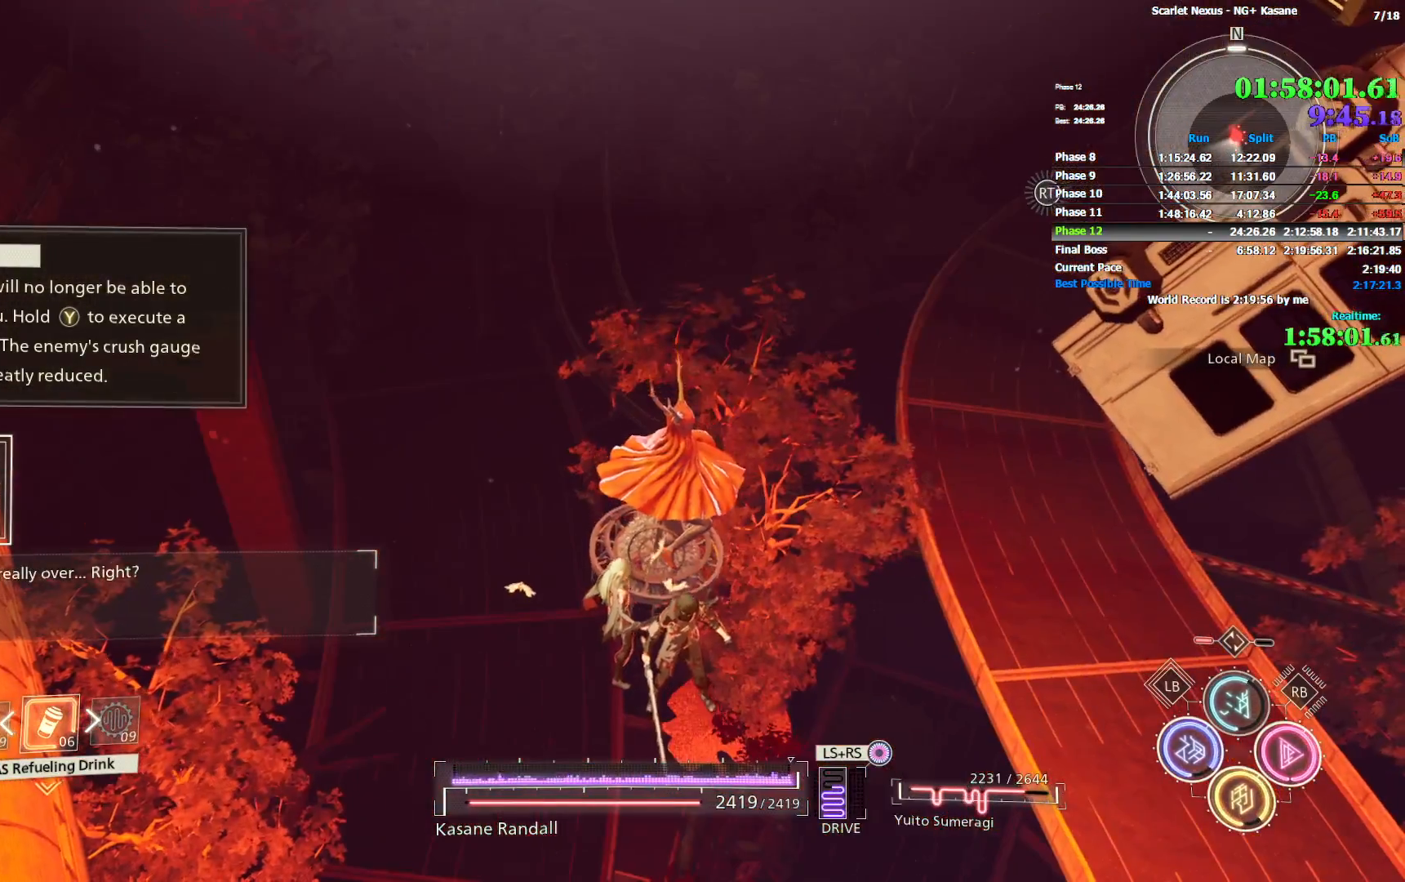
{"dt_ms": 500, "buttons": [], "left_stick": "center", "right_stick": "center", "events": []}
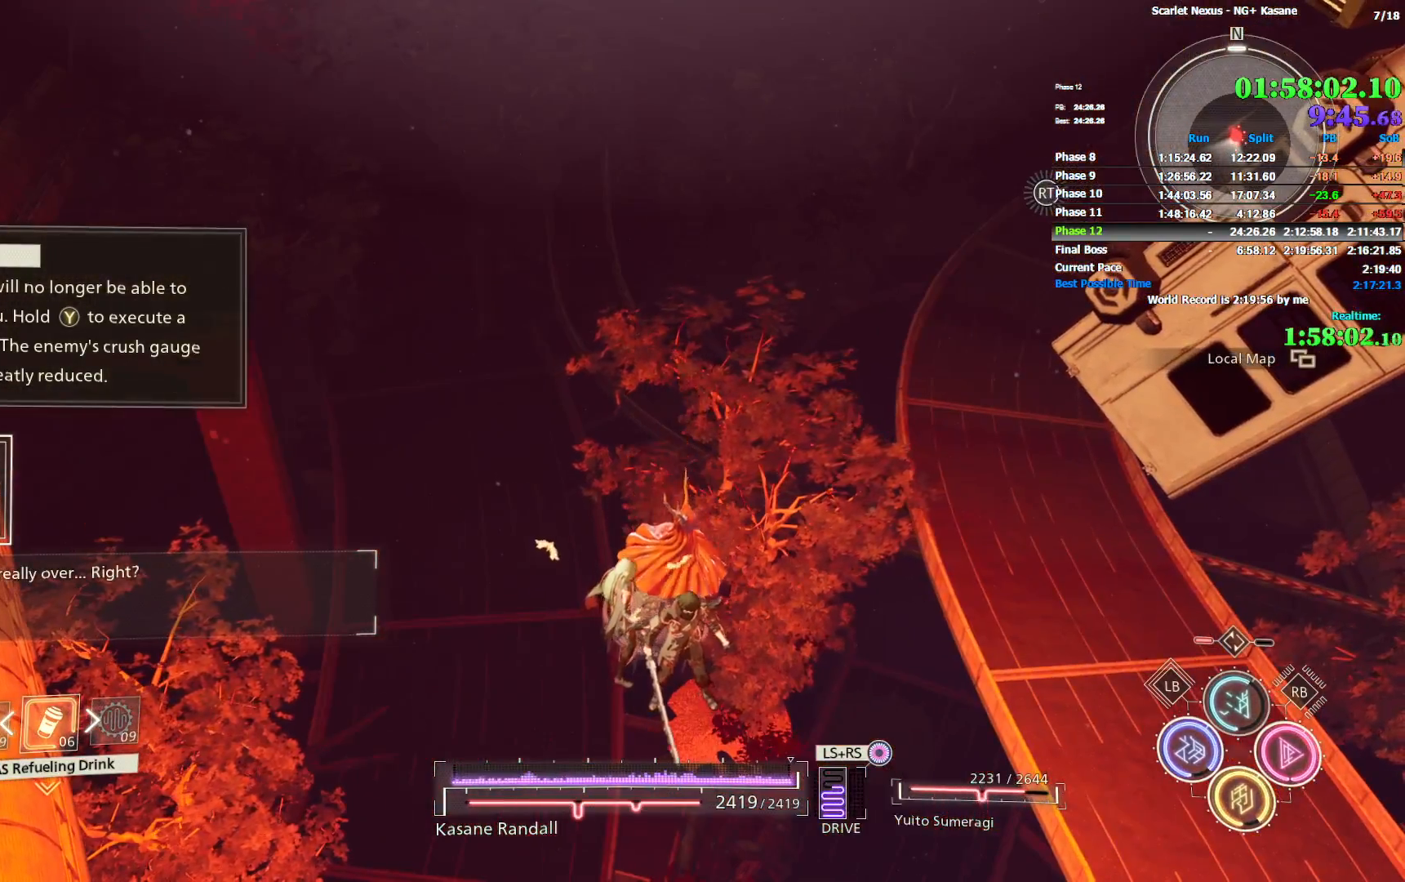
{"dt_ms": 500, "buttons": [], "left_stick": "down", "right_stick": "center", "events": [[33, "left_stick", "down"]]}
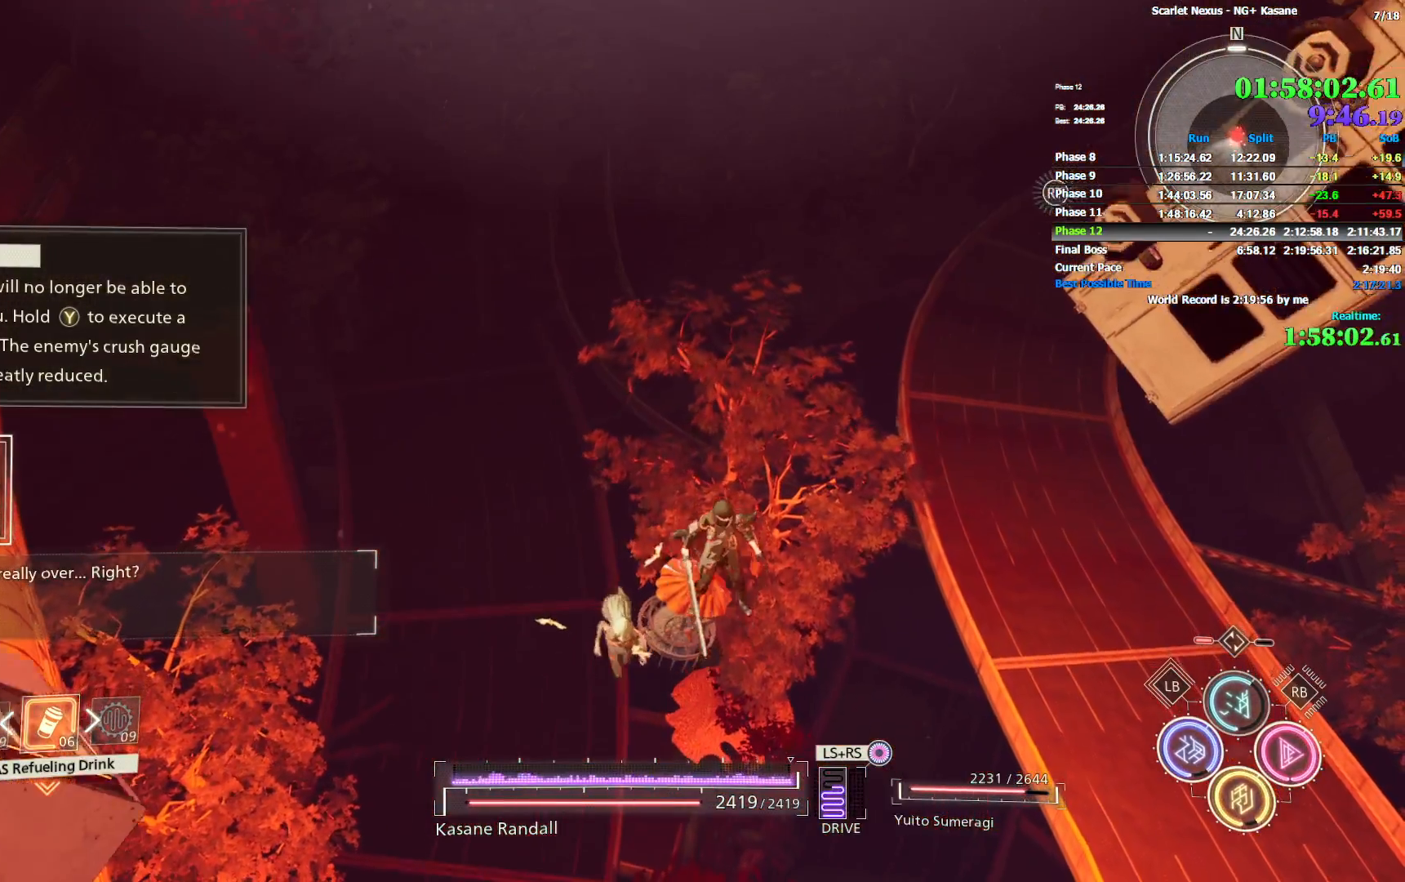
{"dt_ms": 500, "buttons": [], "left_stick": "center", "right_stick": "center", "events": [[150, "L1", "down"], [200, "L1", "up"], [233, "left_stick", "down-right"], [367, "left_stick", "up-right"], [467, "left_stick", "center"]]}
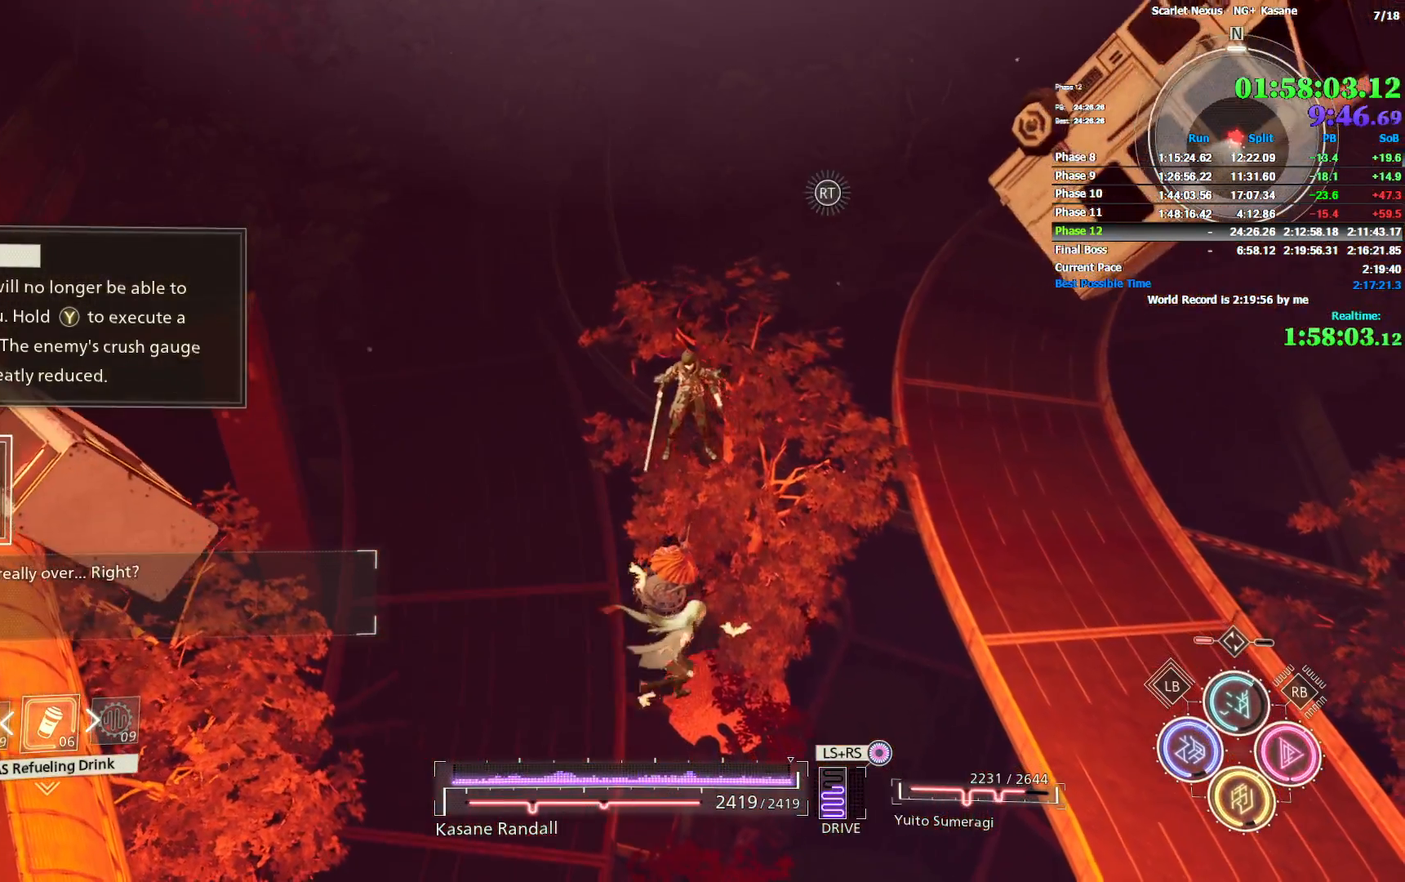
{"dt_ms": 500, "buttons": [], "left_stick": "center", "right_stick": "up", "events": [[317, "right_stick", "up"]]}
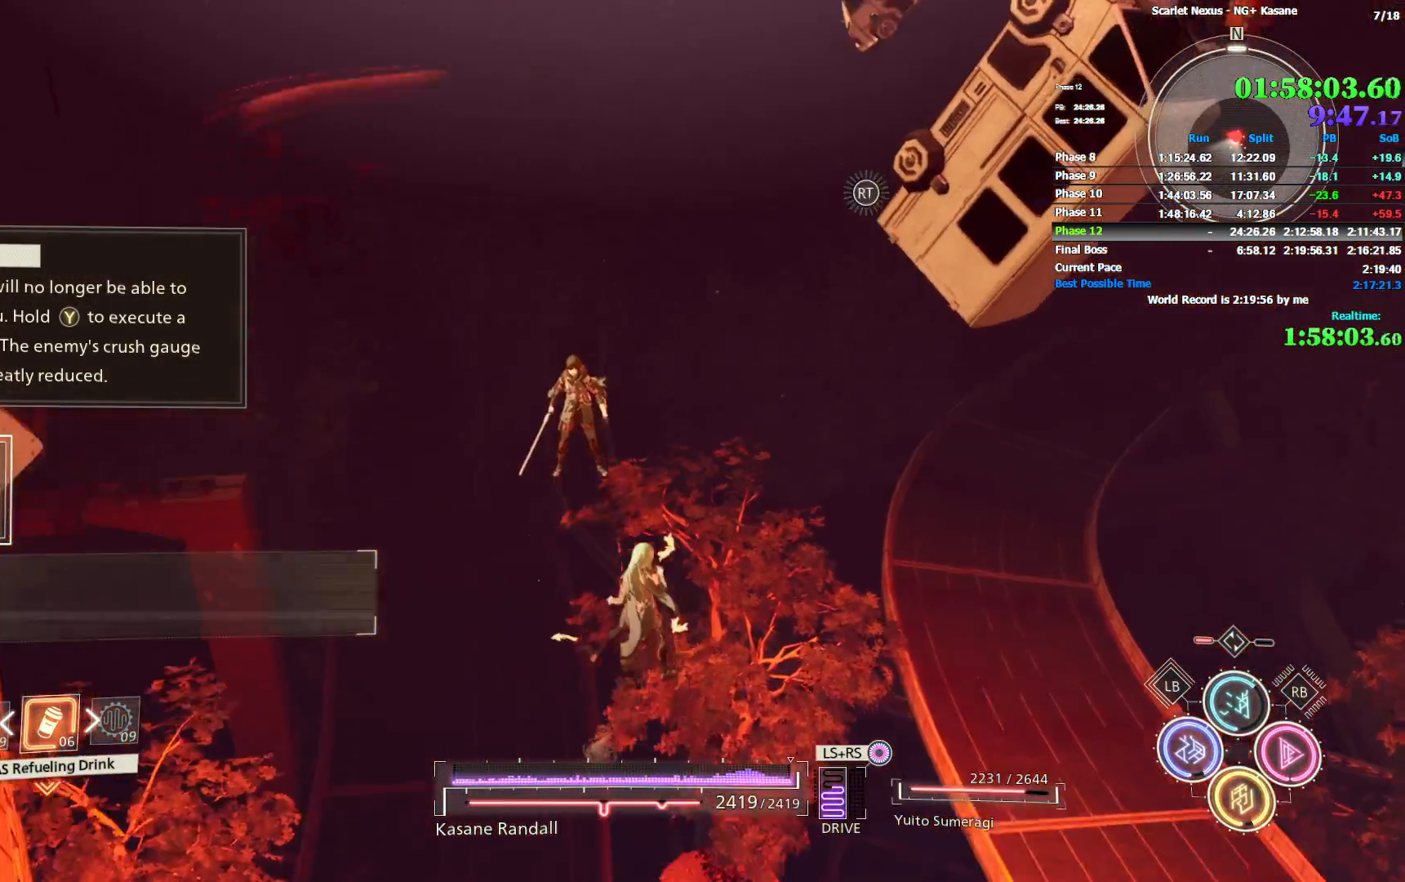
{"dt_ms": 500, "buttons": [], "left_stick": "center", "right_stick": "center", "events": [[200, "right_stick", "center"], [233, "left_stick", "up"], [400, "left_stick", "center"]]}